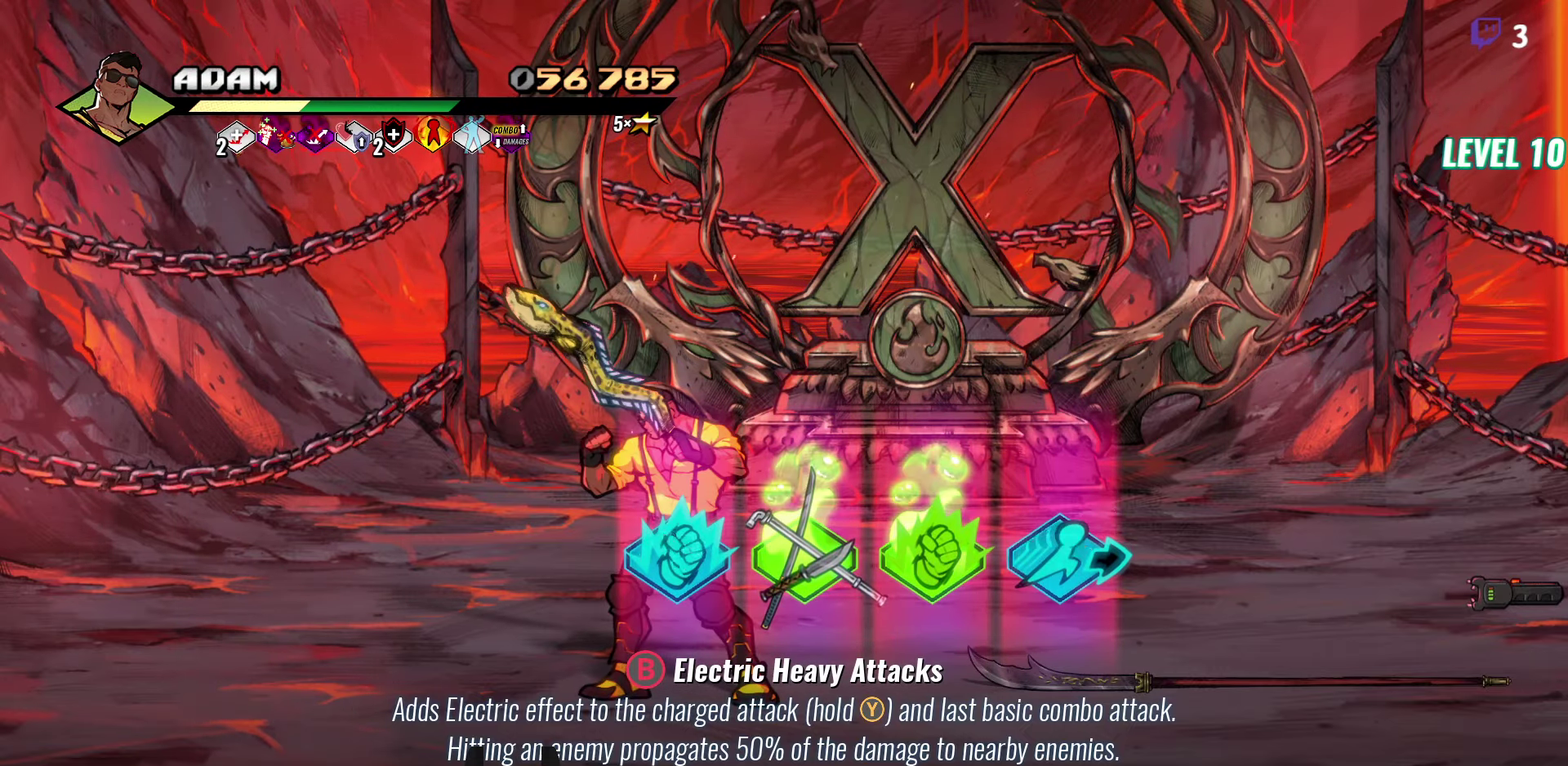
Gameplay with a controller (Xbox layout); each line is a JSON object with the inputs held at the frame after it. "events" lists button and stick changes between this image and that frame as [ms after this image, input, new state], when the widget could be followed in between. Not read: L3 R3 left_stick right_stick.
{"buttons": ["DPAD_RIGHT"], "events": [[117, "B", "down"], [234, "B", "up"], [317, "DPAD_RIGHT", "down"]]}
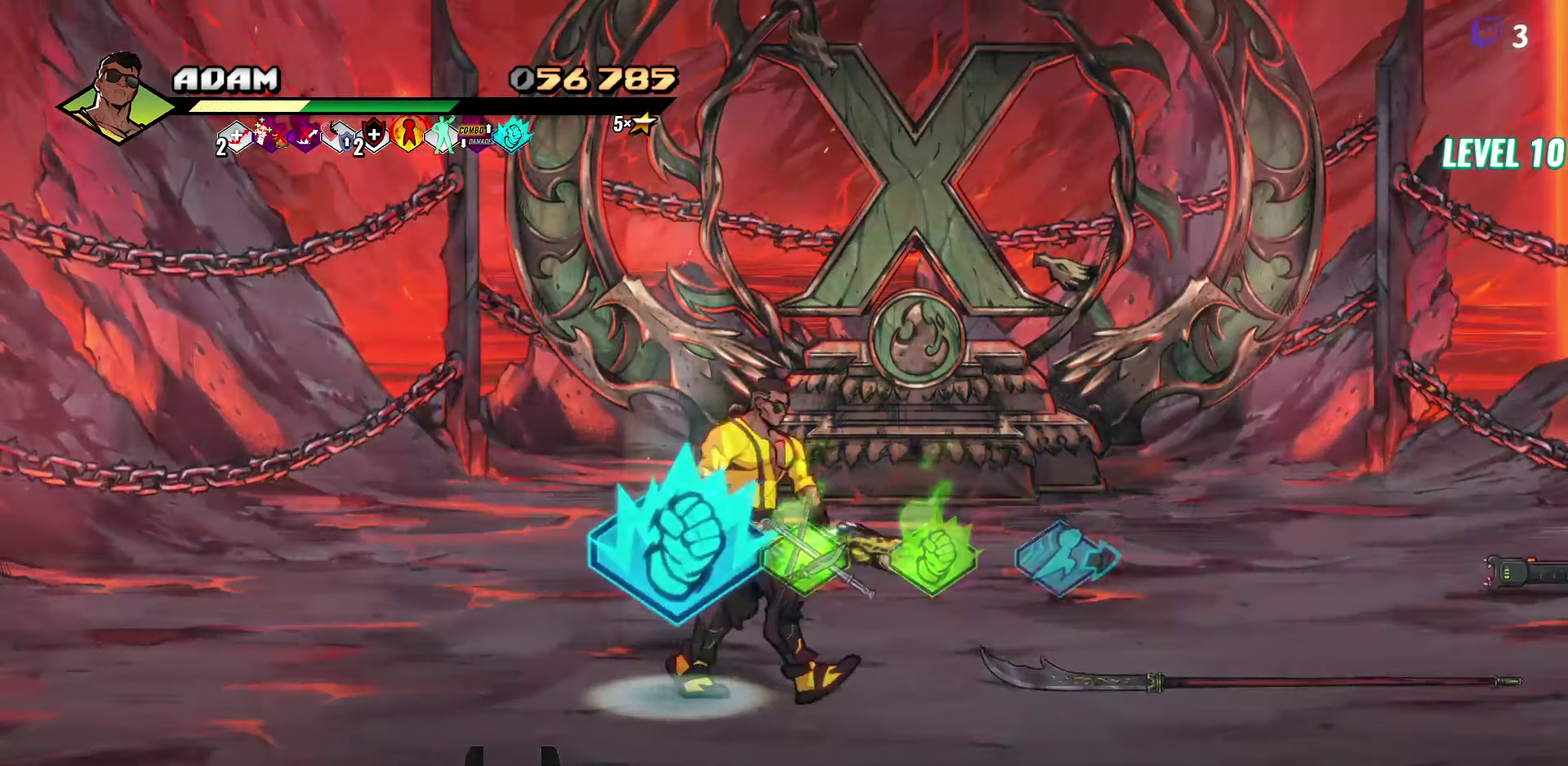
{"buttons": ["DPAD_UP", "DPAD_RIGHT"], "events": [[34, "DPAD_UP", "down"]]}
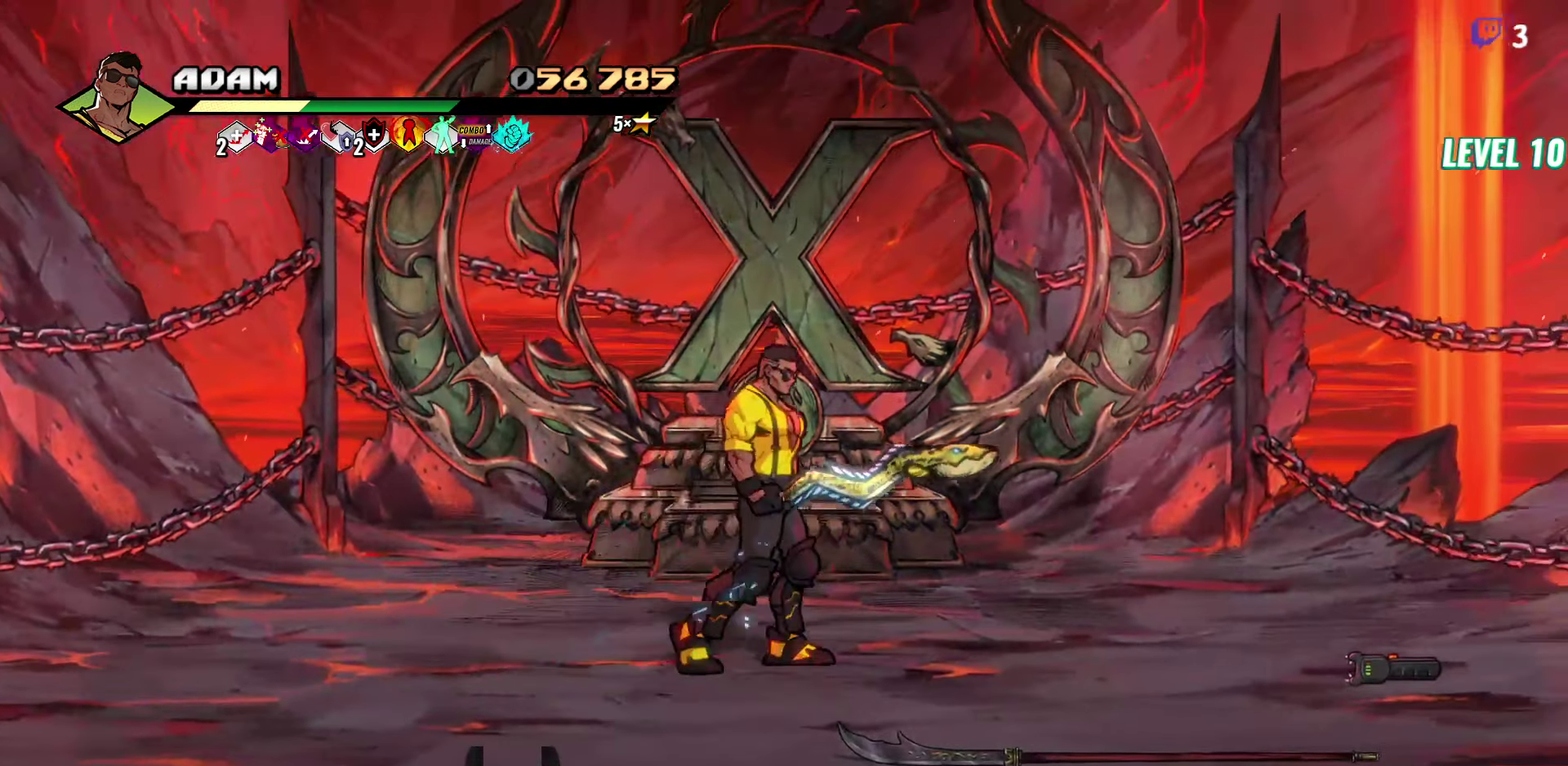
{"buttons": [], "events": [[34, "DPAD_RIGHT", "up"], [300, "DPAD_UP", "up"]]}
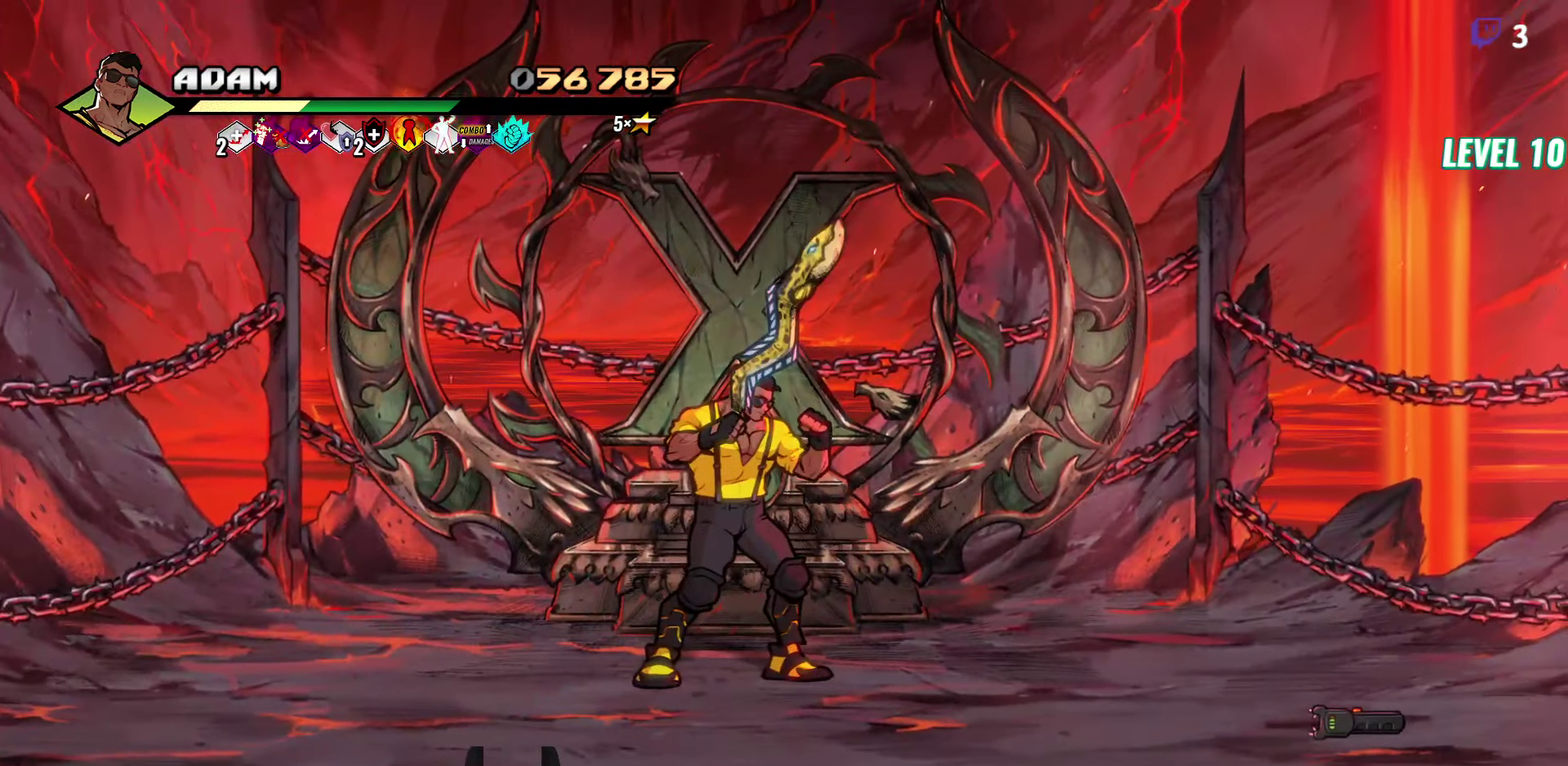
{"buttons": [], "events": []}
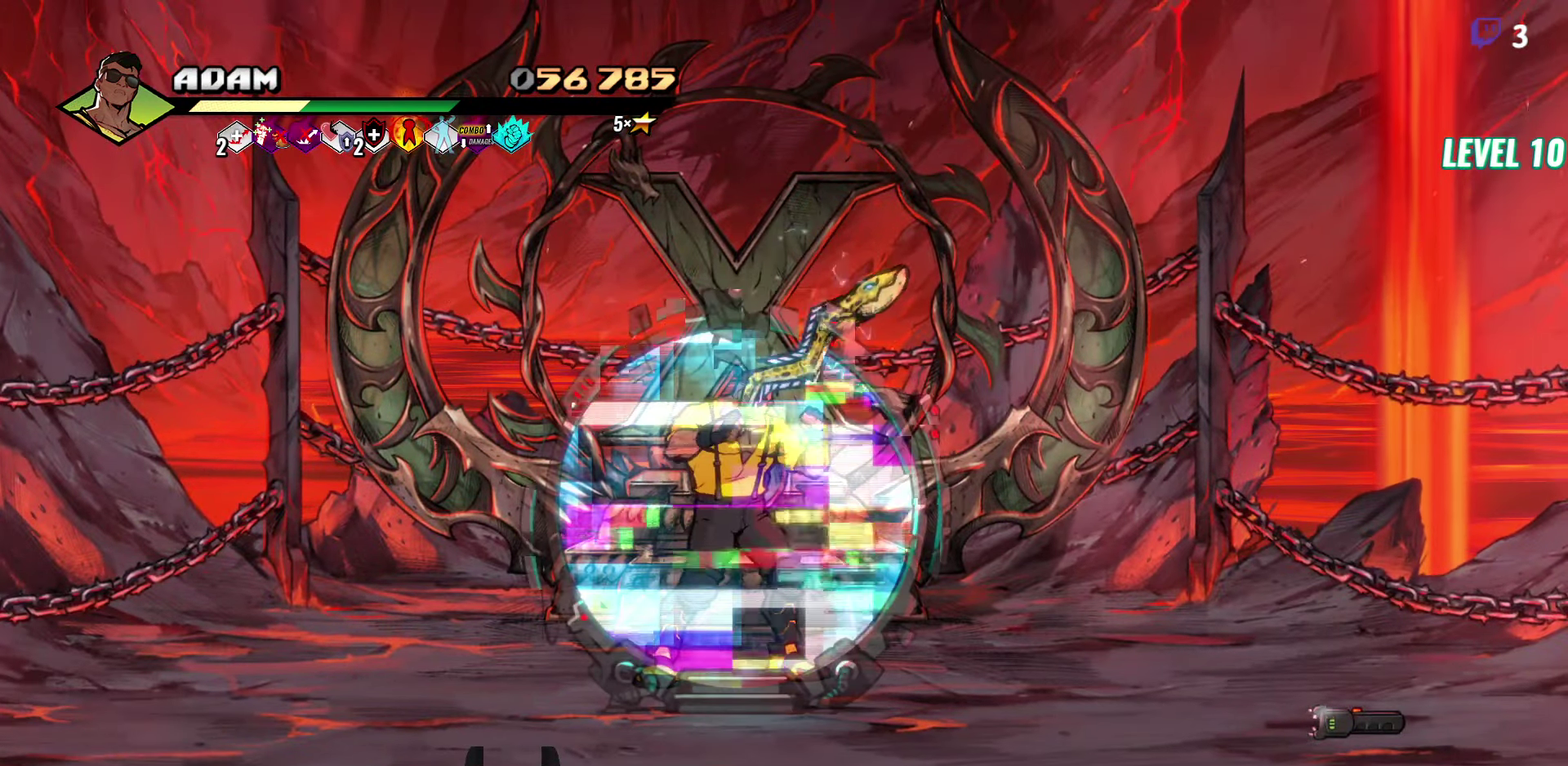
{"buttons": [], "events": []}
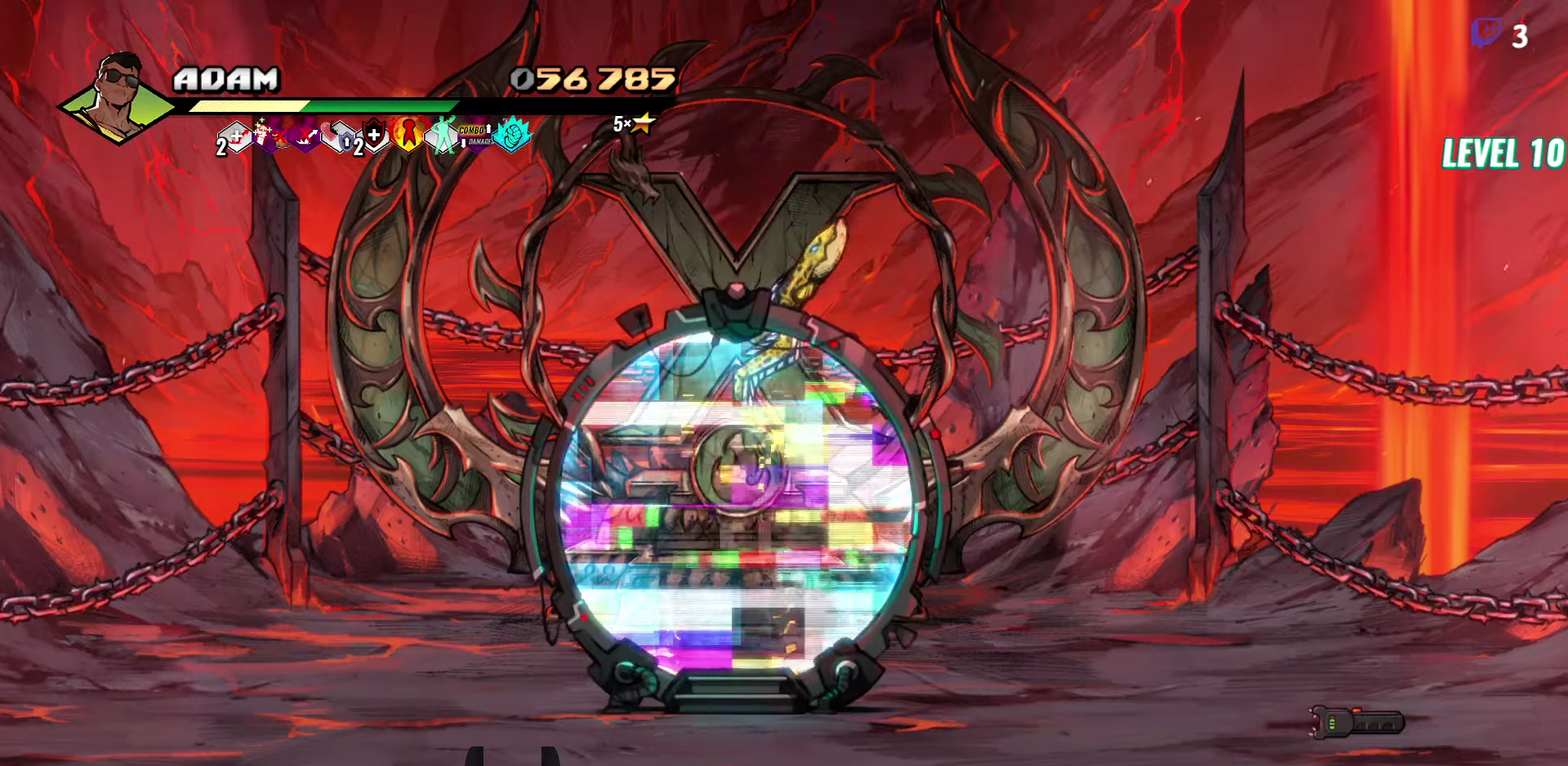
{"buttons": [], "events": []}
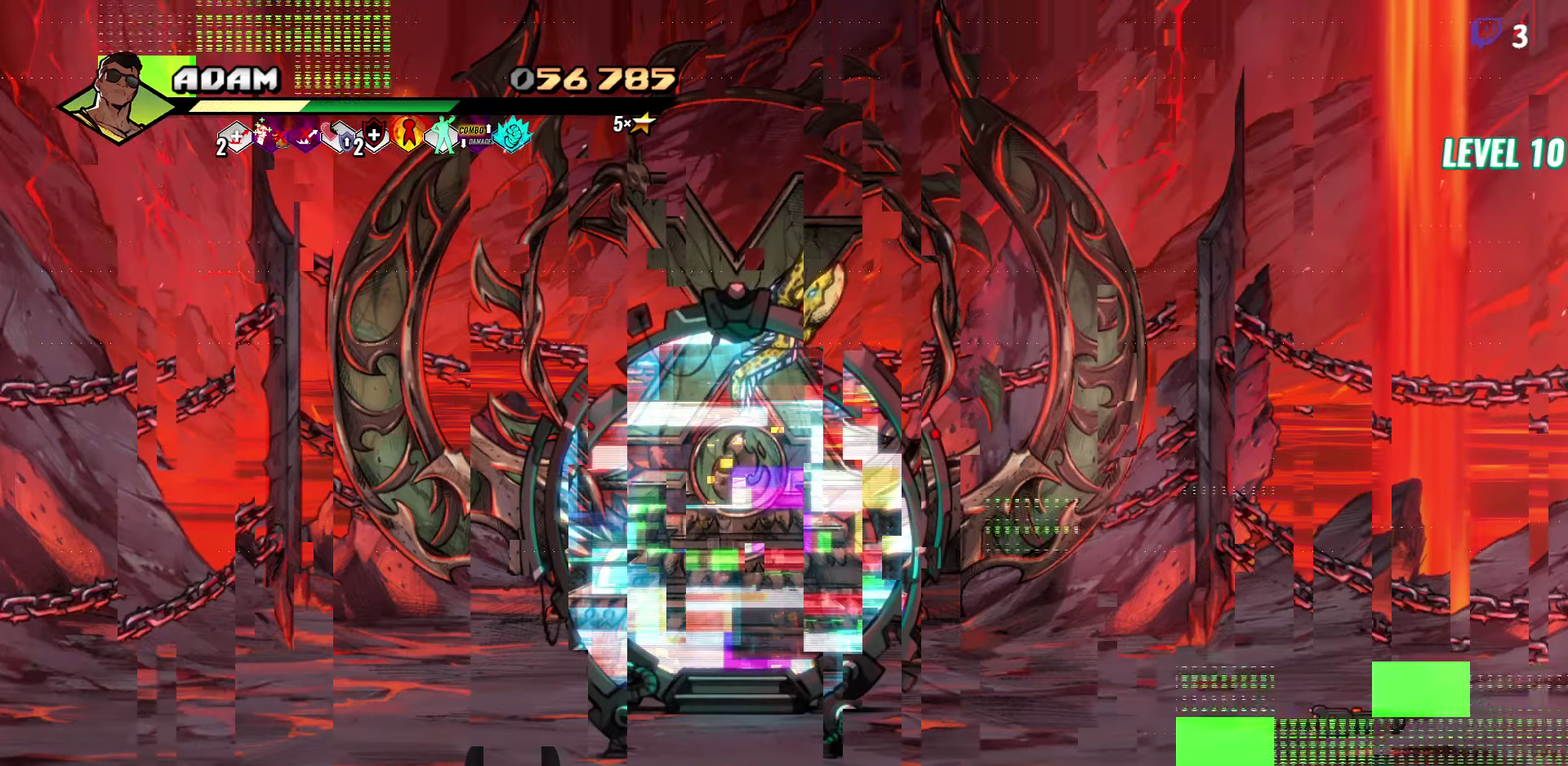
{"buttons": [], "events": []}
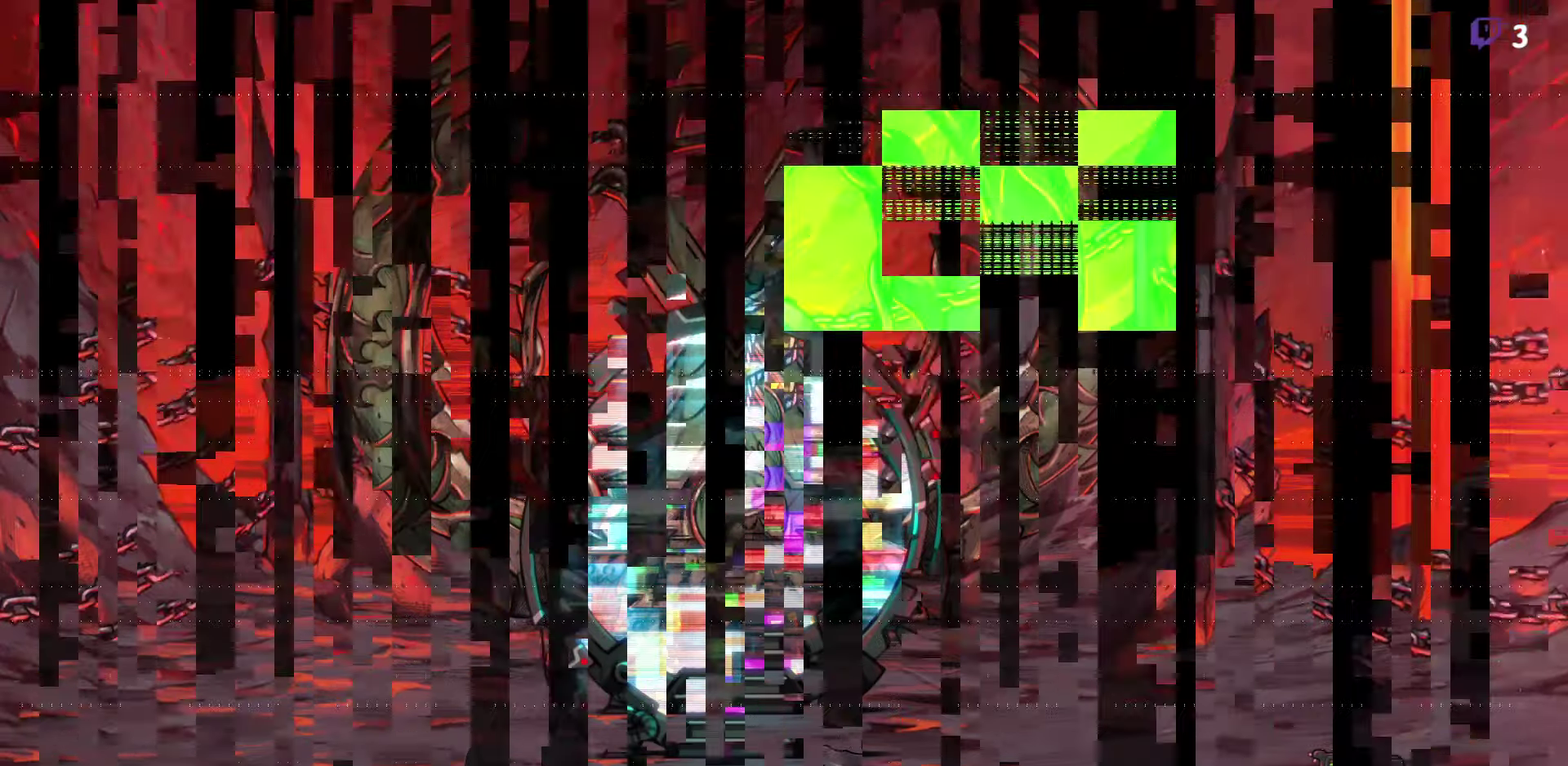
{"buttons": [], "events": [[400, "DPAD_RIGHT", "down"], [450, "DPAD_RIGHT", "up"]]}
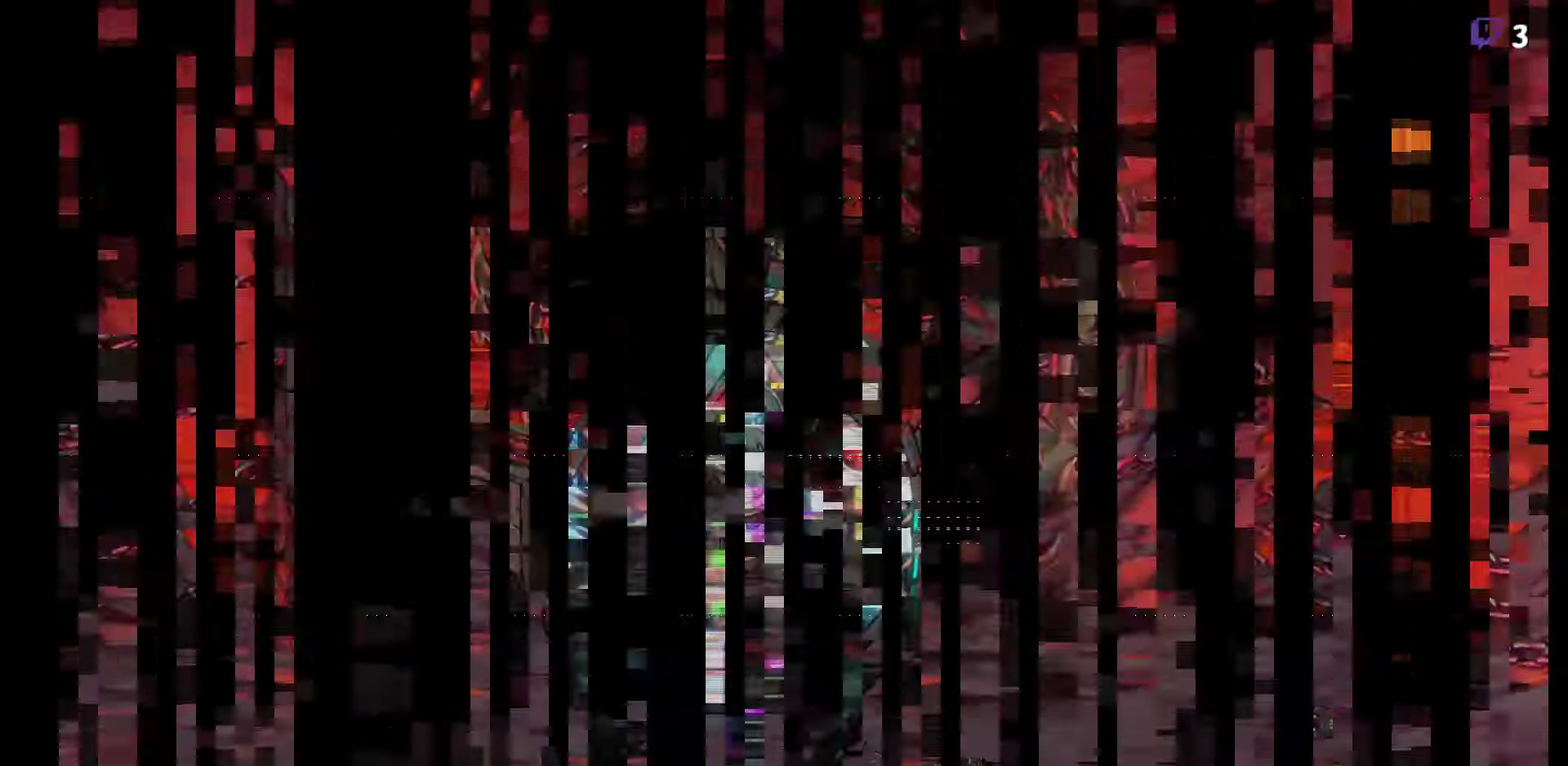
{"buttons": ["DPAD_RIGHT"], "events": [[50, "DPAD_RIGHT", "down"], [133, "DPAD_RIGHT", "up"], [450, "DPAD_RIGHT", "down"]]}
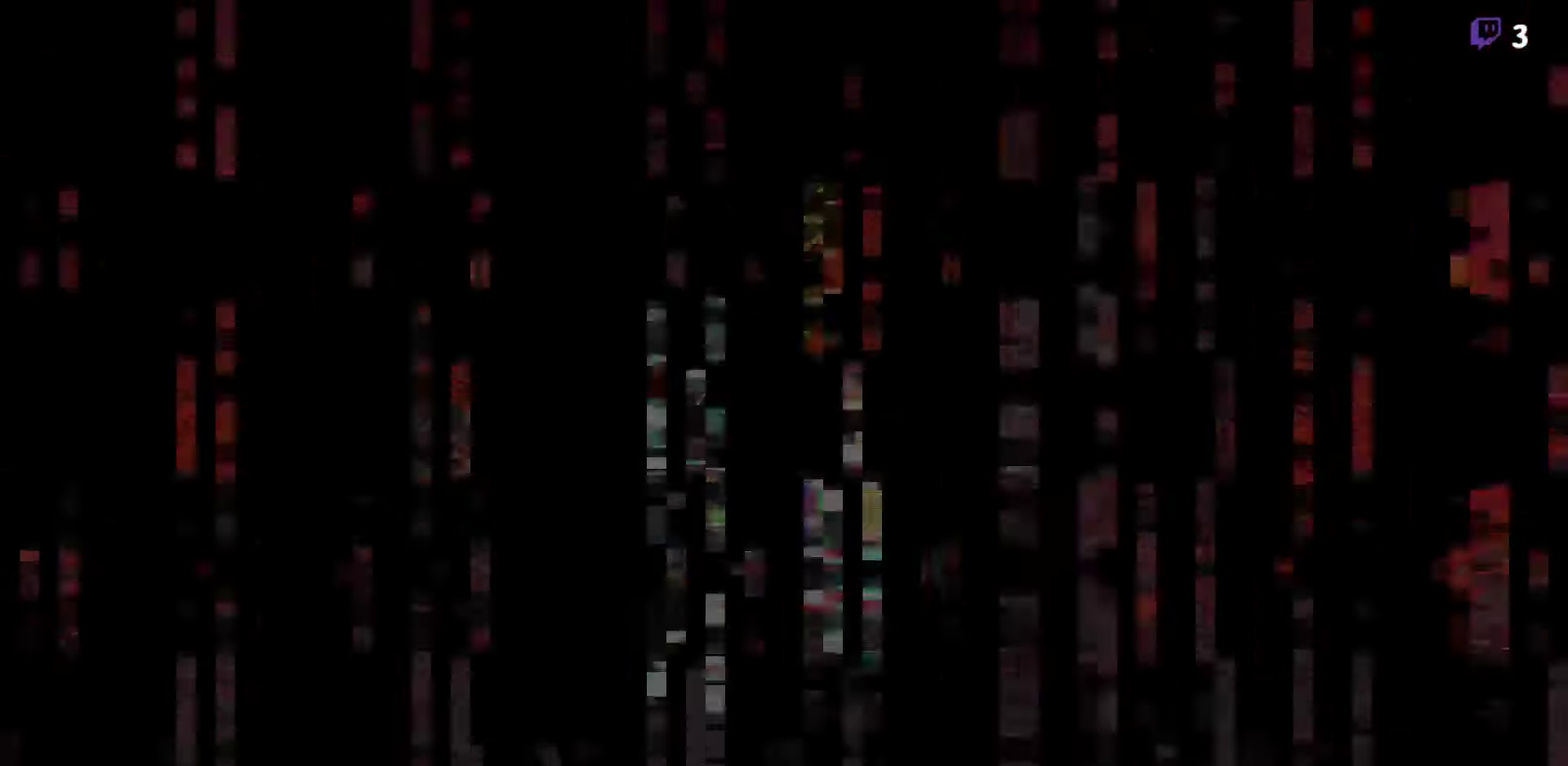
{"buttons": [], "events": [[16, "DPAD_RIGHT", "up"], [100, "DPAD_RIGHT", "down"], [200, "DPAD_RIGHT", "up"], [283, "DPAD_RIGHT", "down"], [350, "DPAD_RIGHT", "up"]]}
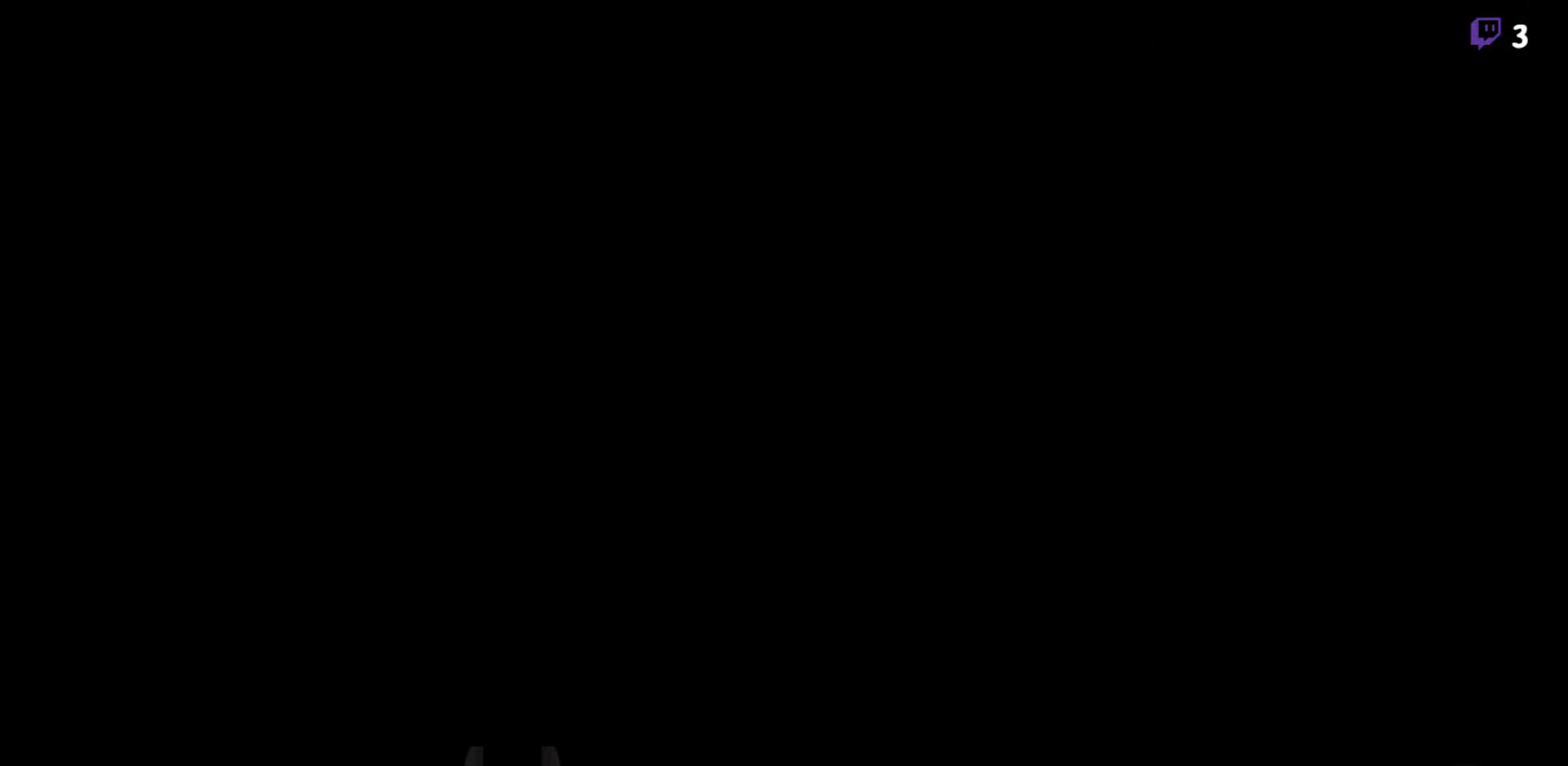
{"buttons": ["DPAD_RIGHT"], "events": [[483, "DPAD_RIGHT", "down"]]}
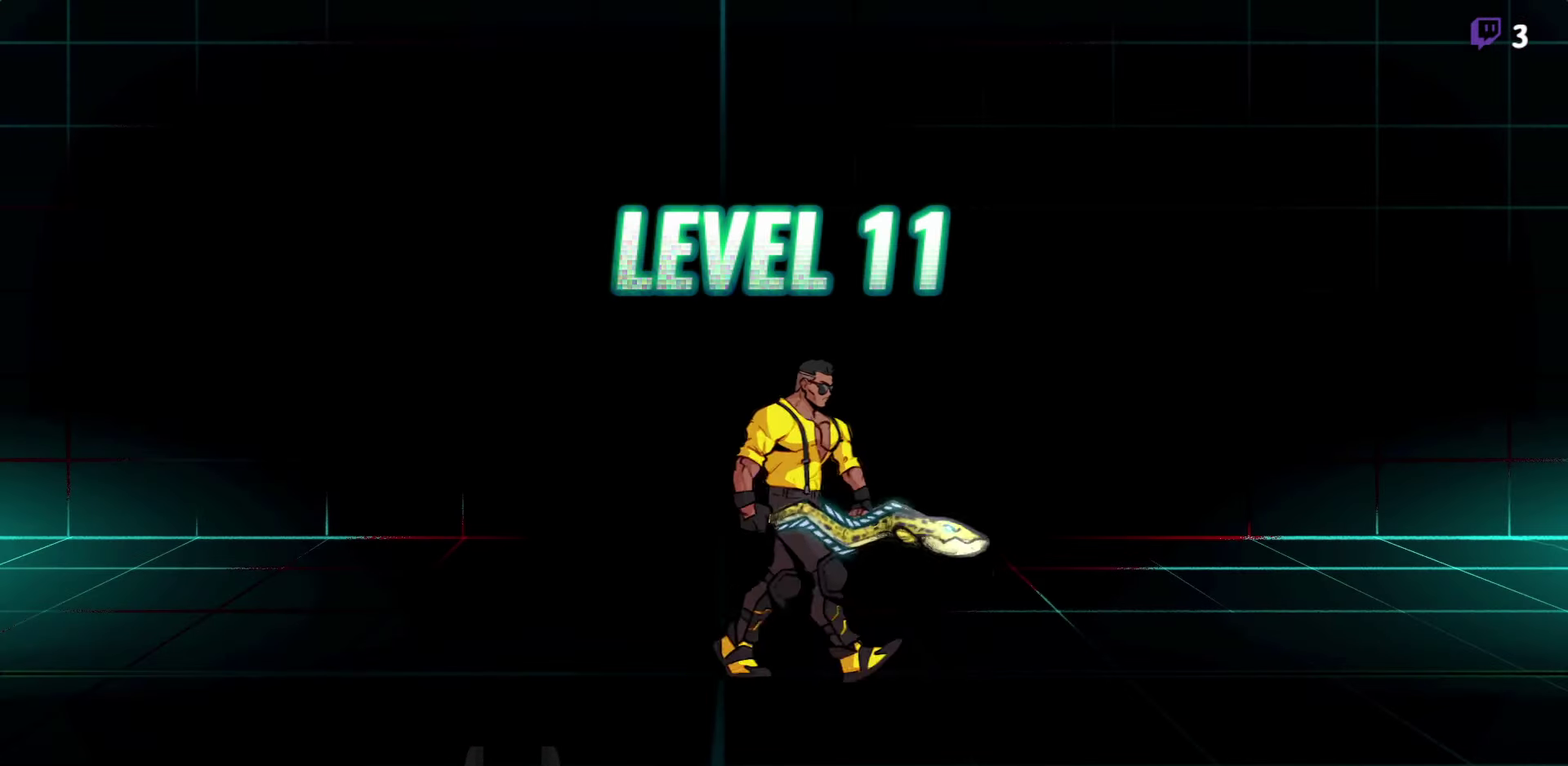
{"buttons": [], "events": [[66, "DPAD_RIGHT", "up"], [116, "DPAD_RIGHT", "down"], [183, "DPAD_RIGHT", "up"], [216, "Y", "down"], [300, "Y", "up"]]}
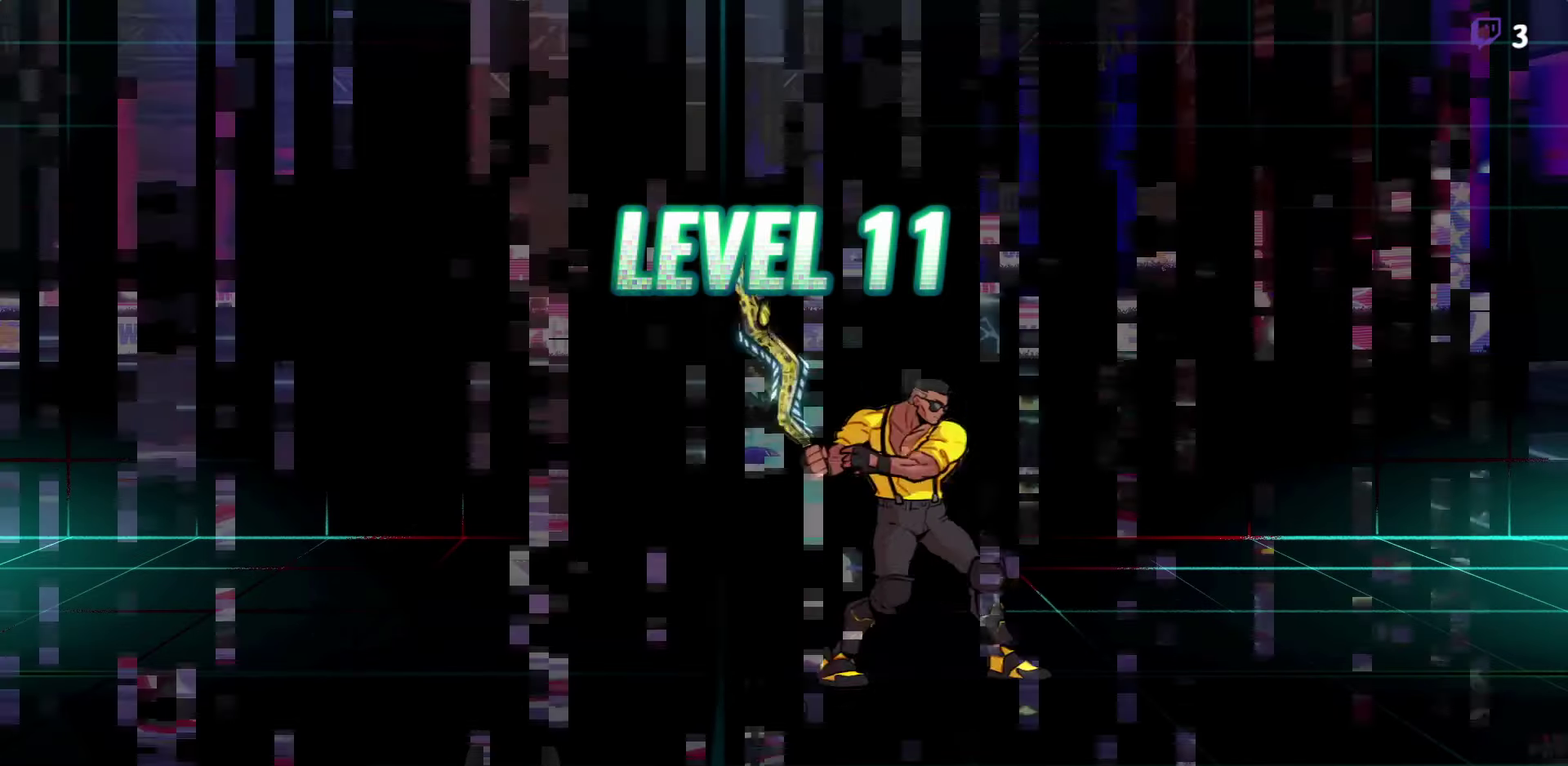
{"buttons": ["DPAD_LEFT"], "events": [[400, "DPAD_LEFT", "down"]]}
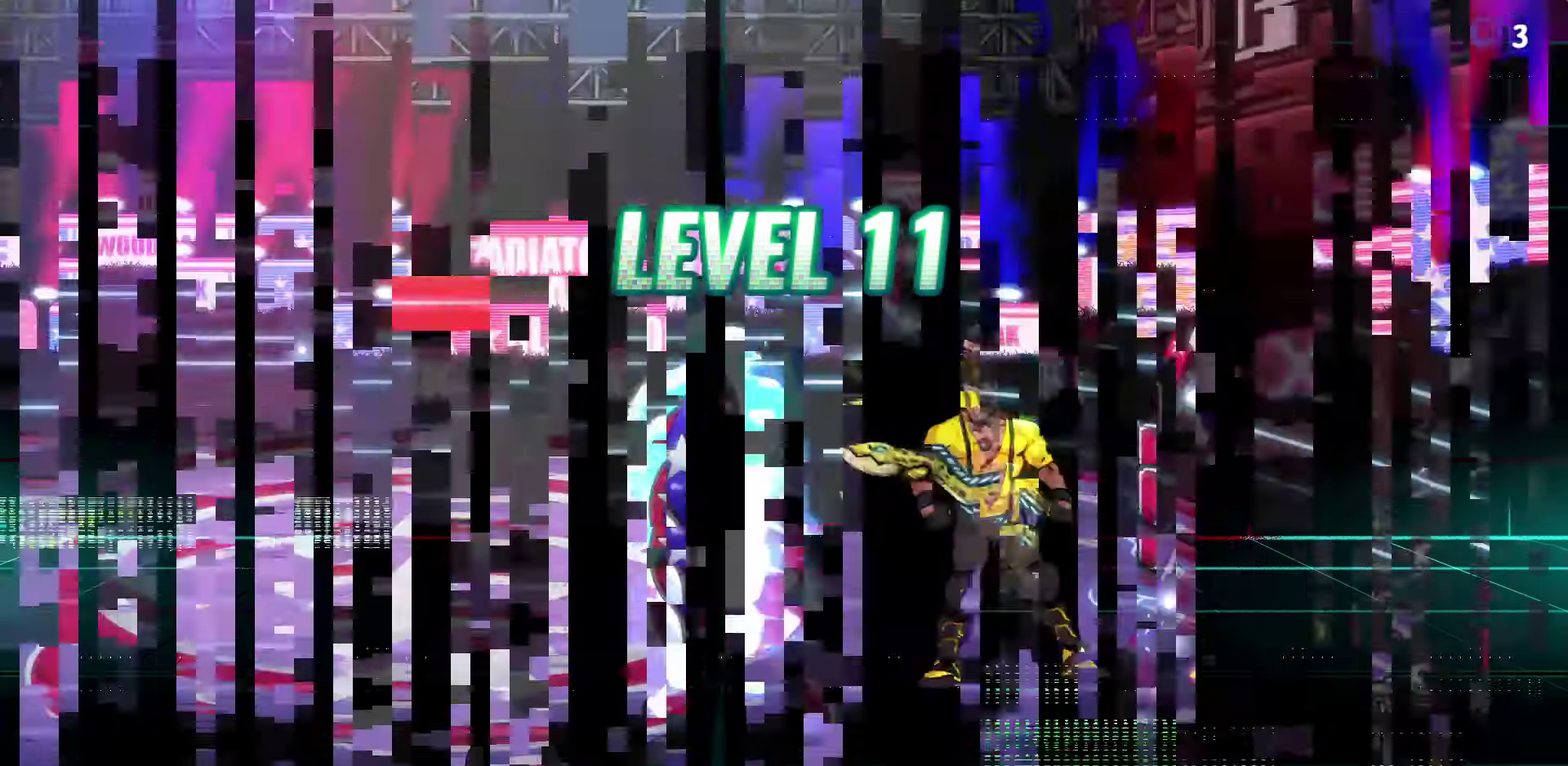
{"buttons": ["DPAD_DOWN"], "events": [[150, "DPAD_LEFT", "up"], [283, "DPAD_DOWN", "down"]]}
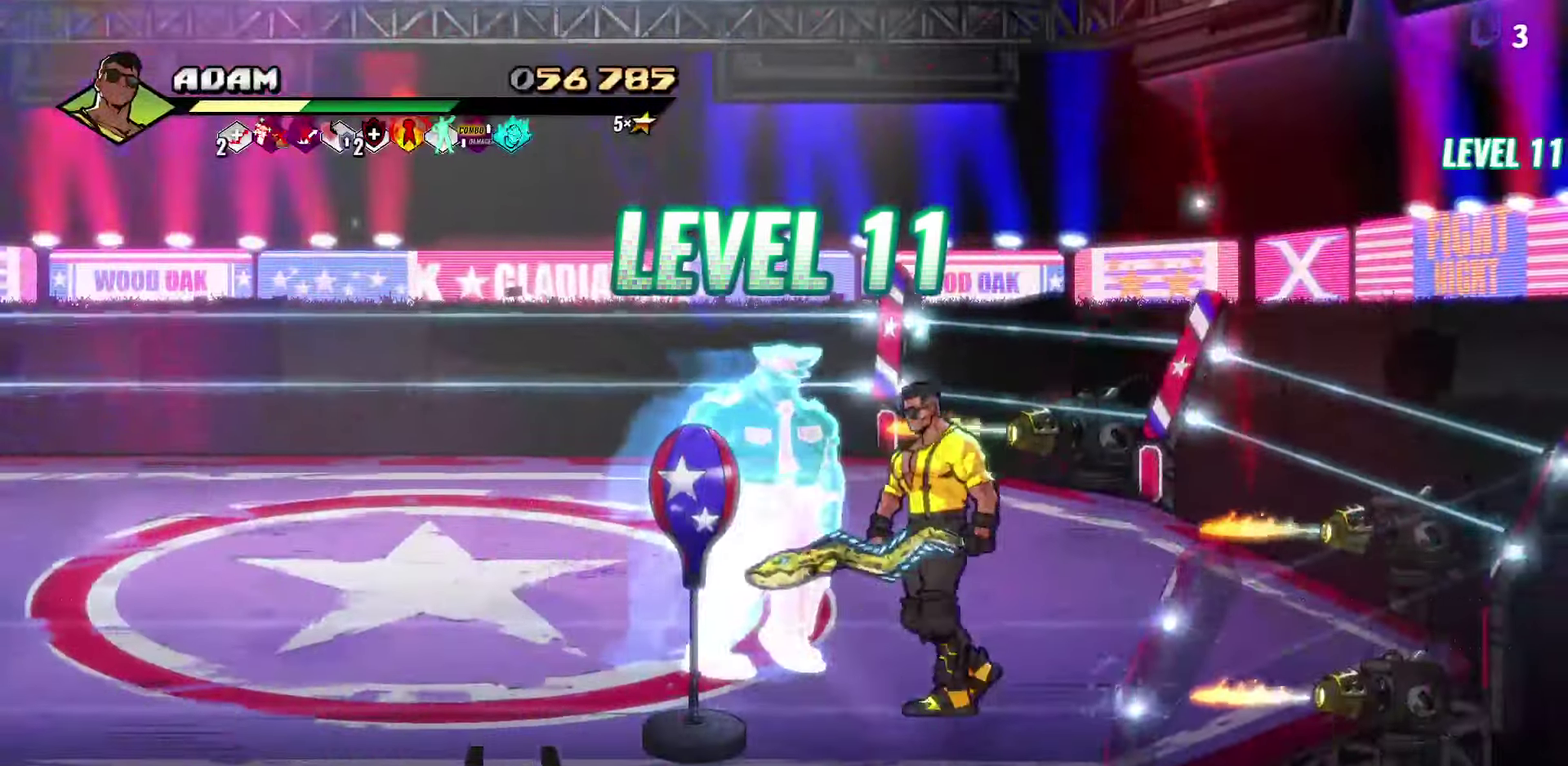
{"buttons": ["Y"], "events": [[166, "DPAD_DOWN", "up"], [266, "DPAD_LEFT", "down"], [350, "DPAD_LEFT", "up"], [400, "DPAD_LEFT", "down"], [450, "Y", "down"], [500, "DPAD_LEFT", "up"]]}
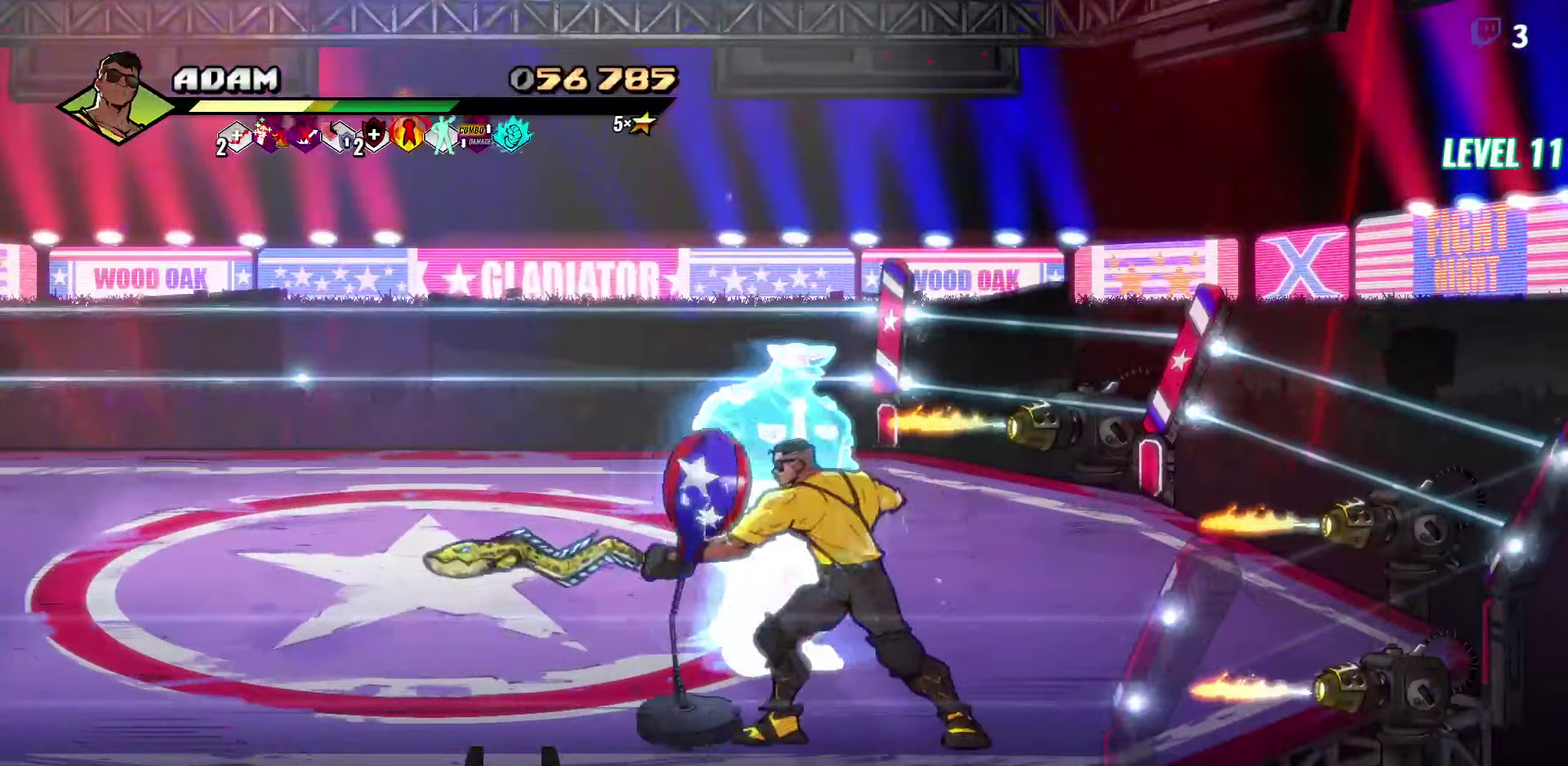
{"buttons": ["DPAD_LEFT"], "events": [[33, "Y", "up"], [467, "DPAD_LEFT", "down"]]}
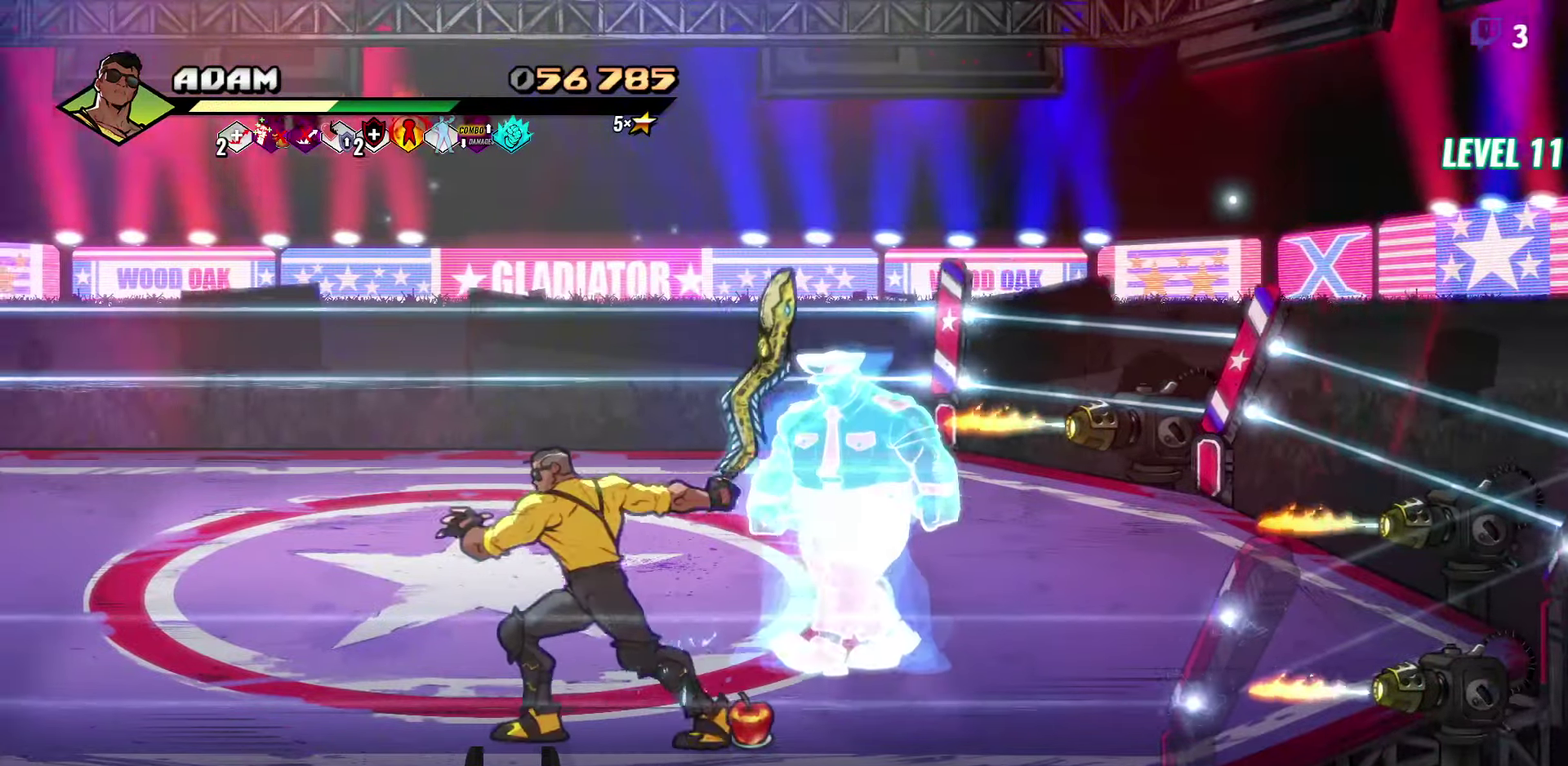
{"buttons": [], "events": [[50, "DPAD_LEFT", "up"], [117, "DPAD_LEFT", "down"], [217, "DPAD_LEFT", "up"], [250, "Y", "down"], [367, "Y", "up"]]}
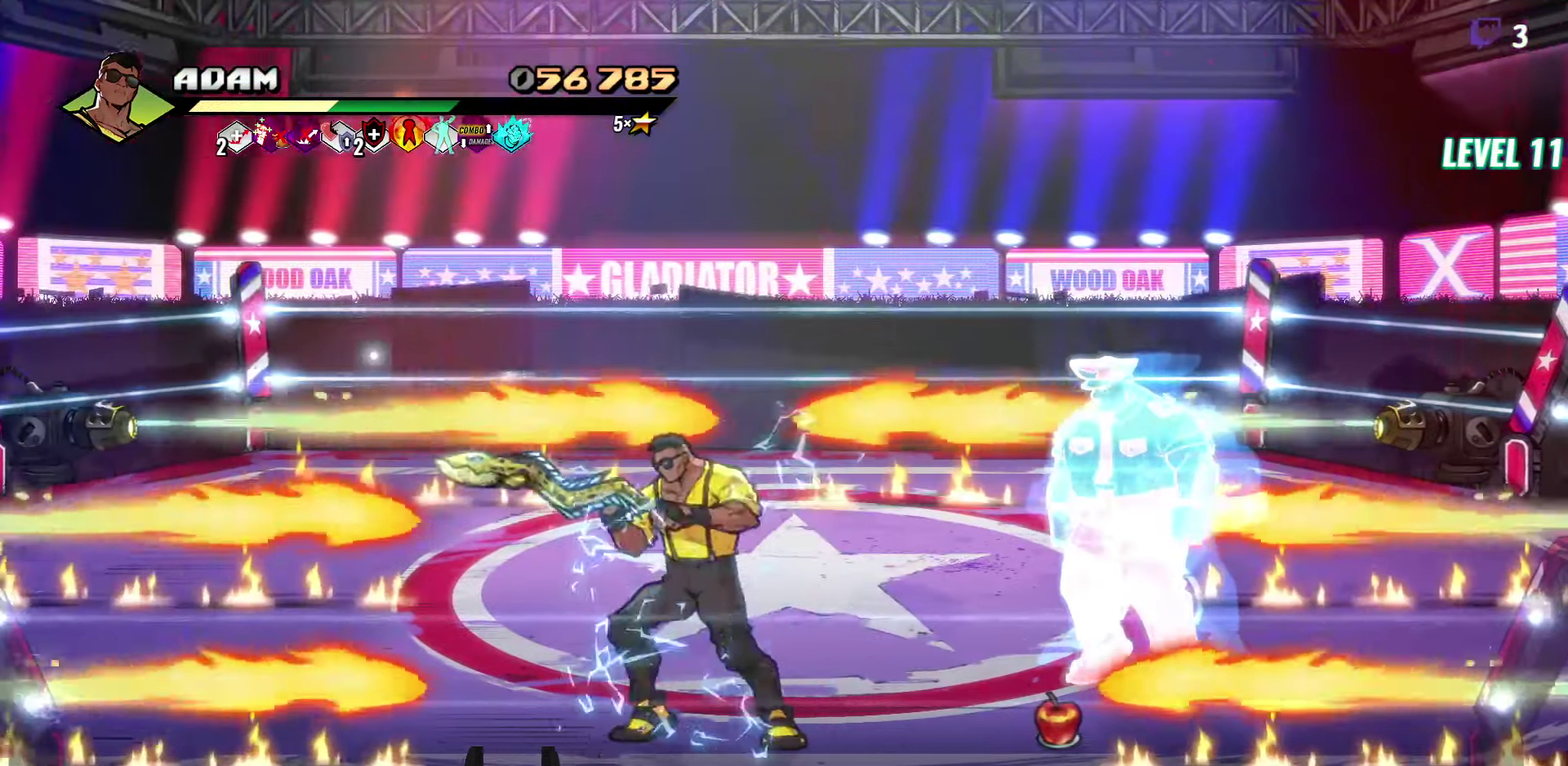
{"buttons": ["DPAD_UP", "DPAD_LEFT"], "events": [[383, "DPAD_LEFT", "down"], [467, "DPAD_UP", "down"]]}
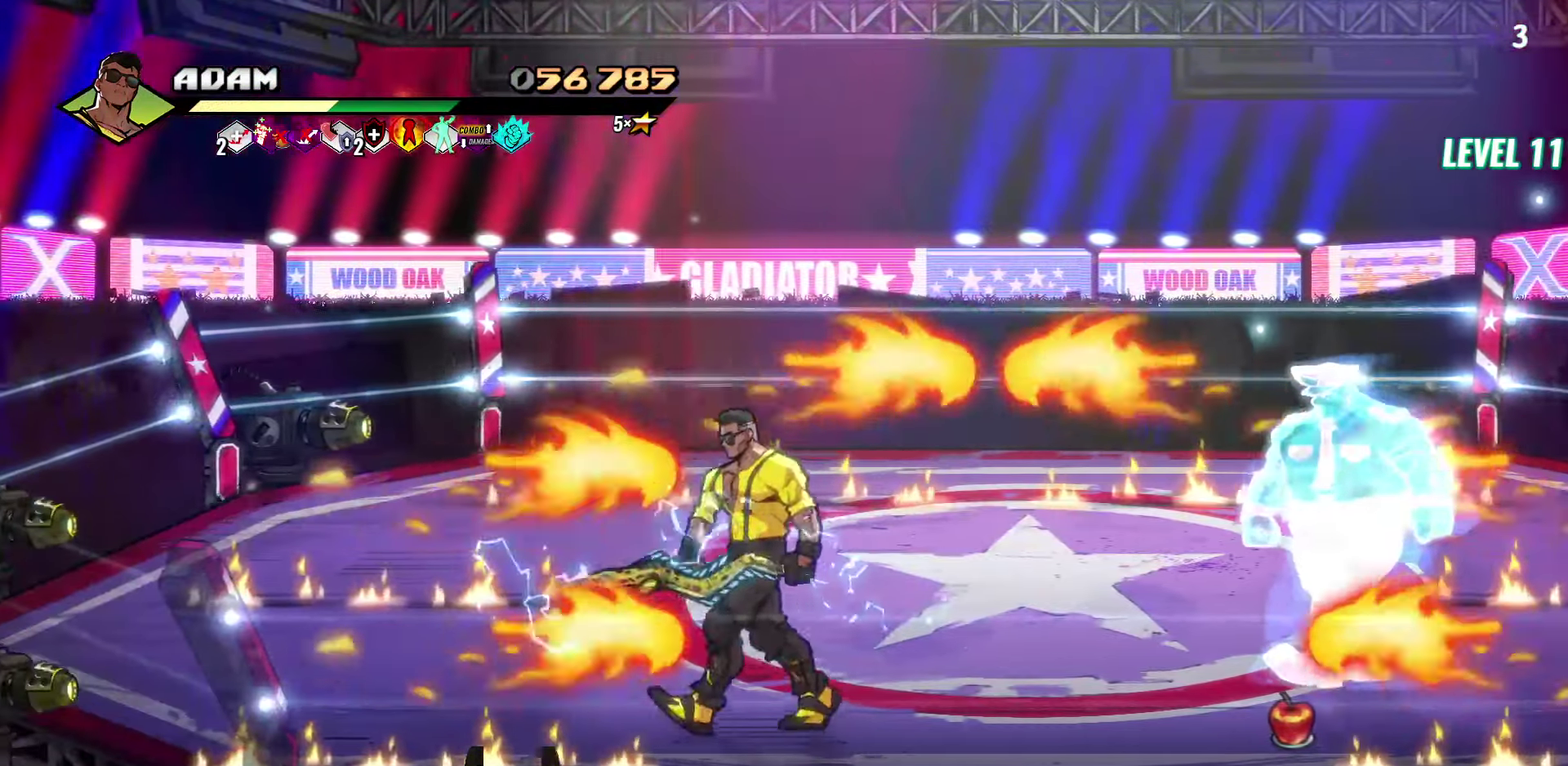
{"buttons": ["DPAD_LEFT"], "events": [[267, "DPAD_UP", "up"]]}
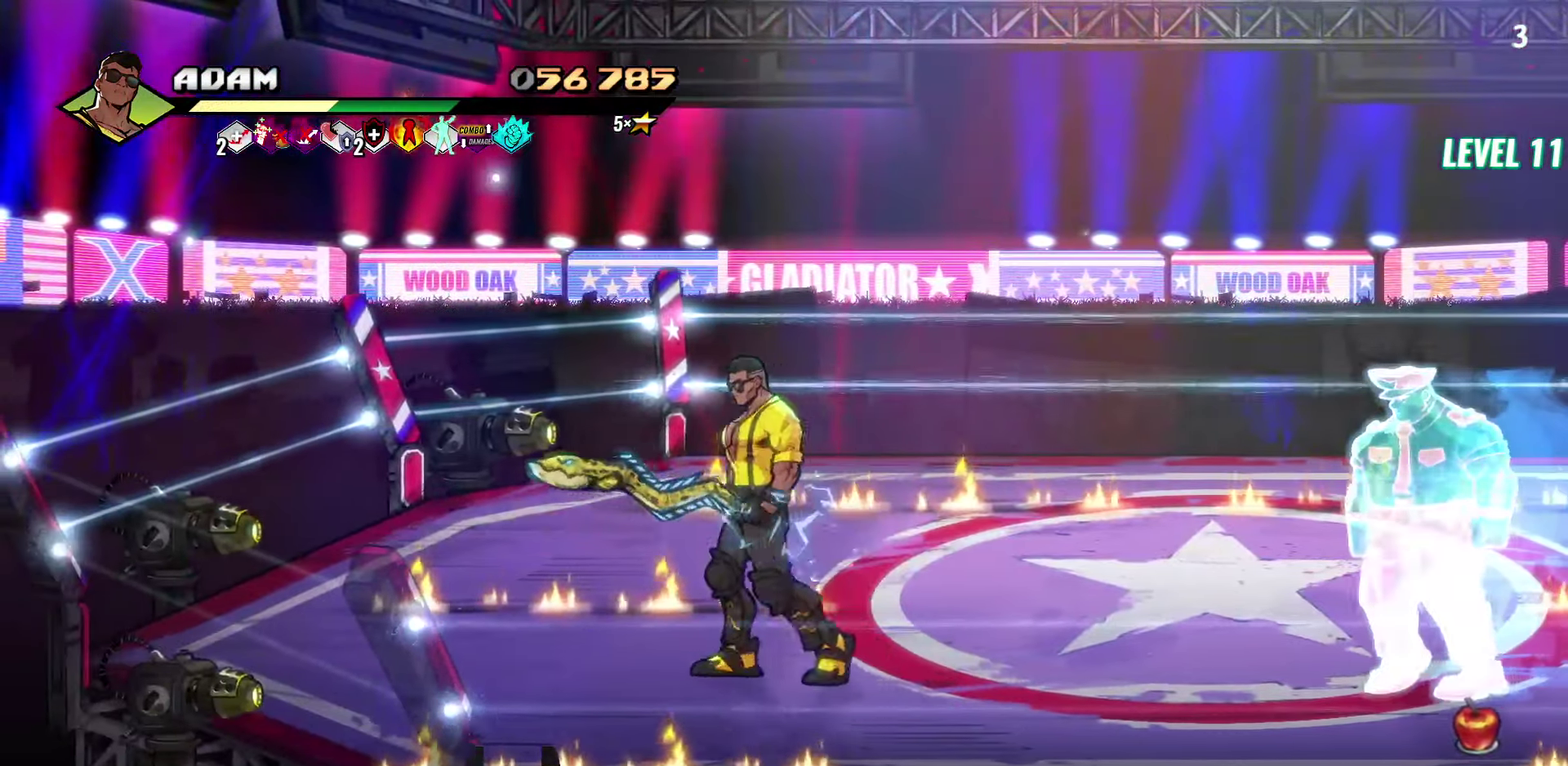
{"buttons": ["DPAD_LEFT"], "events": []}
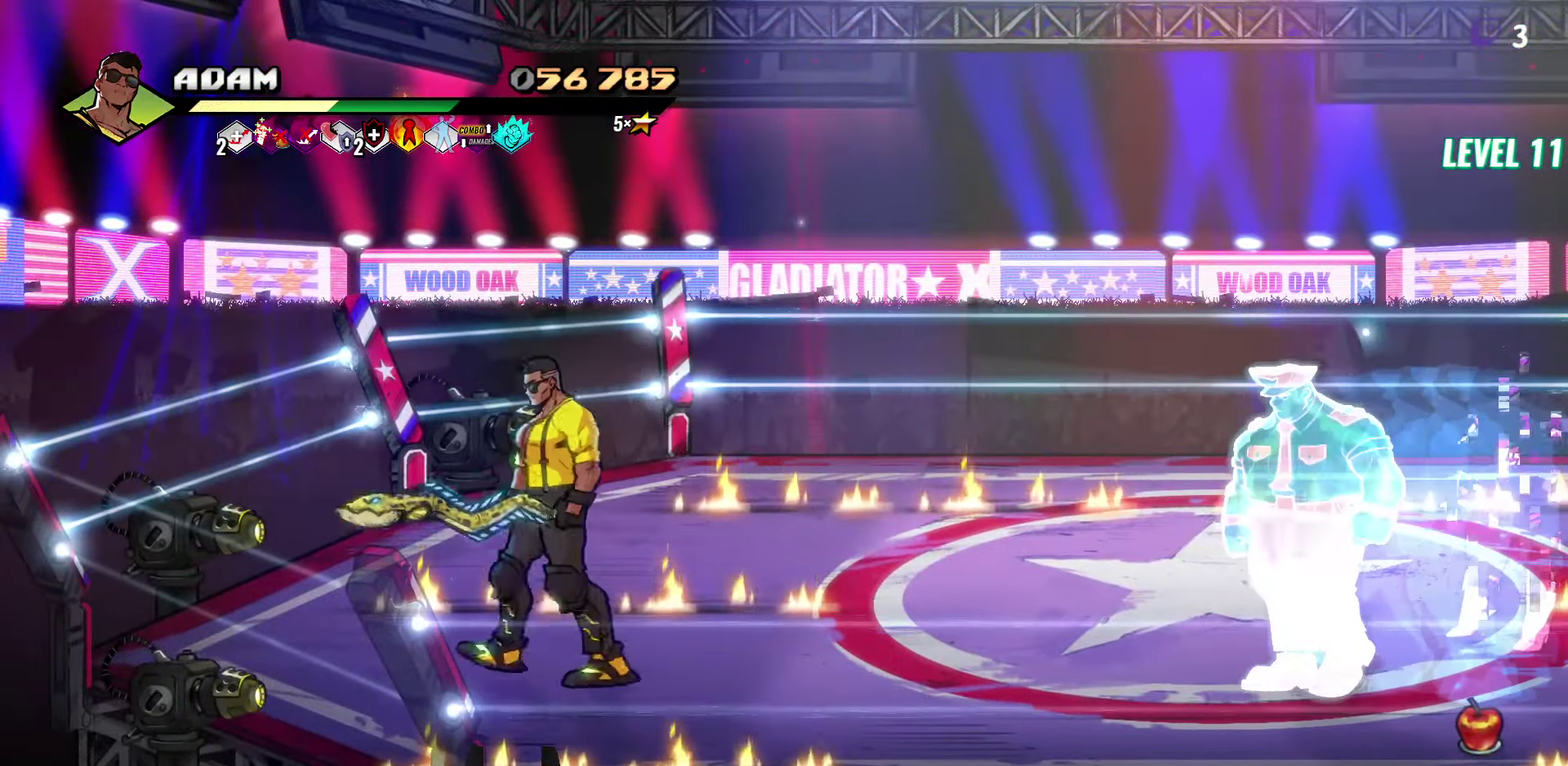
{"buttons": [], "events": [[50, "DPAD_UP", "down"], [233, "DPAD_LEFT", "up"], [233, "DPAD_UP", "up"]]}
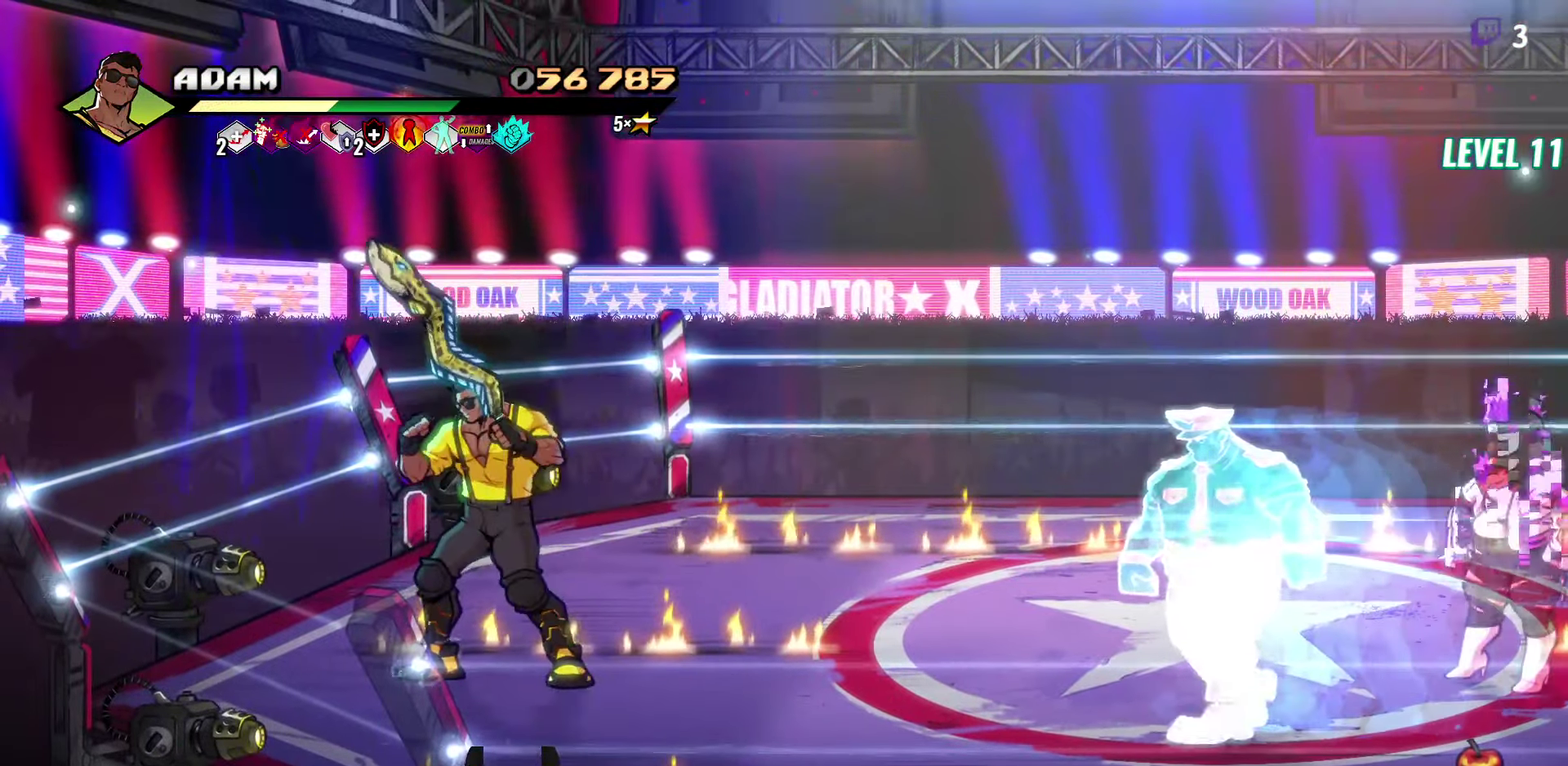
{"buttons": [], "events": []}
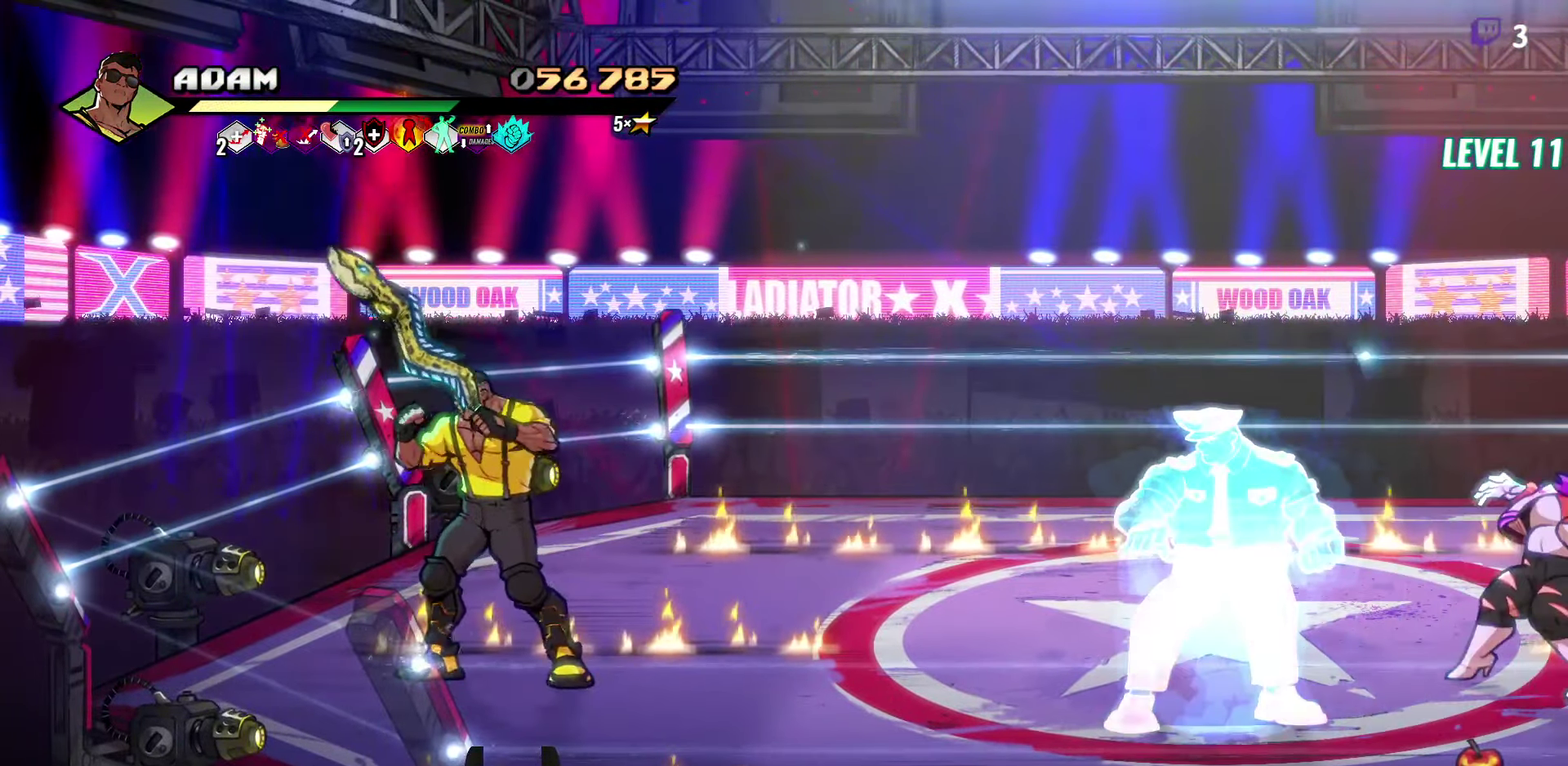
{"buttons": [], "events": [[17, "DPAD_LEFT", "down"], [100, "DPAD_LEFT", "up"], [133, "DPAD_RIGHT", "down"], [167, "B", "down"], [267, "B", "up"], [267, "DPAD_RIGHT", "up"]]}
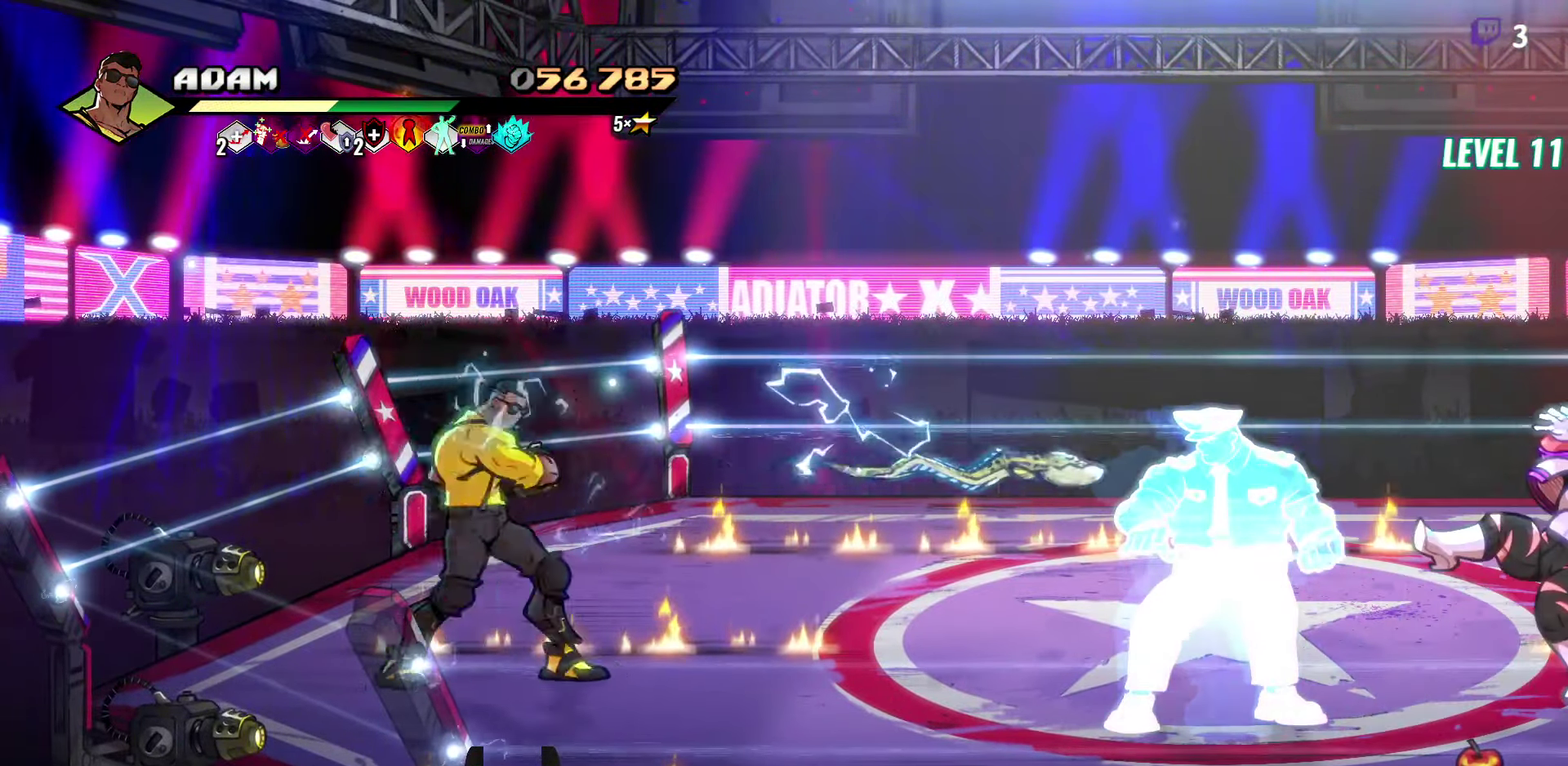
{"buttons": [], "events": [[83, "DPAD_LEFT", "down"], [400, "DPAD_LEFT", "up"]]}